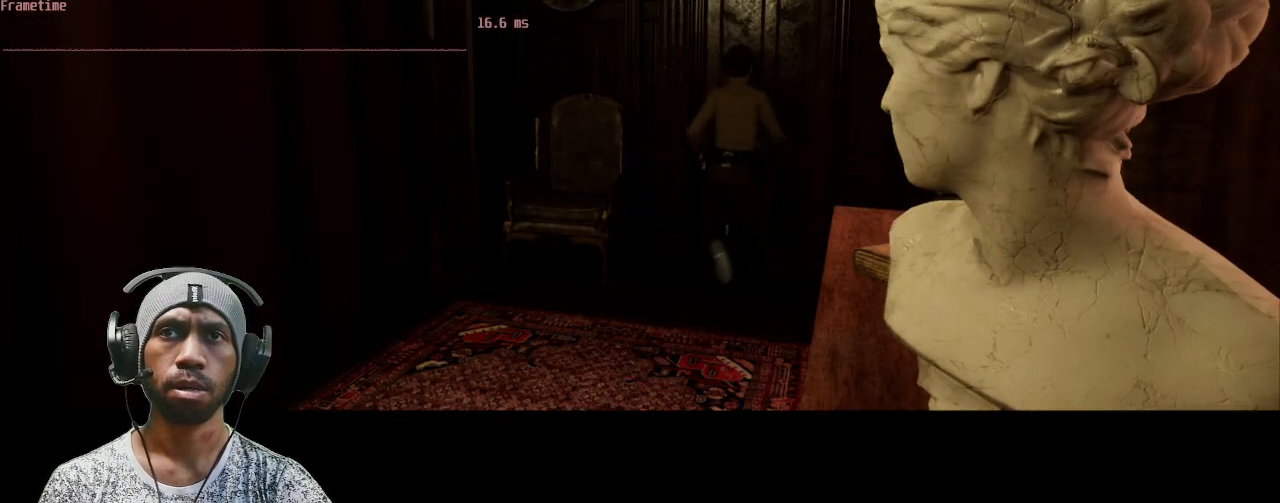
Gameplay with keyboard and mouse; each line is a JSON object with the keys and mouse buttons held at the frame after it. "events" lists presses ("down") and releases ("up") of "1", "2", "3", "4", "5", "a", "alt", "b", "c", "ctrl", "d", "e", "f", "g", "q", "r", "s", "shift", "space", "t", "tab", "v", "w", "x", "z", "mouse_left", "mouse_right", "mouse_mb4" and "mouse_mb5" between this image and that frame as [ms after this image, input, new state], when the widget could be followed in between. "mouse_left", "mouse_right", "mouse_mb4", "mouse_mb5" = the "left", "right", "mb4", "mb5" buttons of the "mouse" list. No other keys are recorded. Mouse movement is not recorded. Not read: mouse_wheel.
{"keys": ["space"], "mouse": [], "events": [[200, "f", "down"], [350, "f", "up"], [483, "shift", "up"]]}
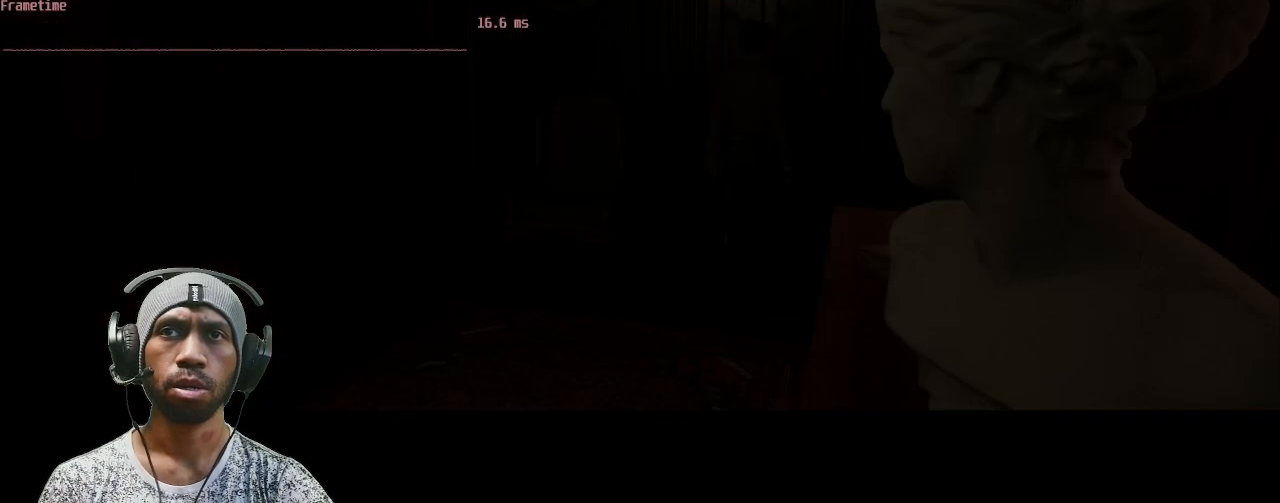
{"keys": ["space"], "mouse": [], "events": []}
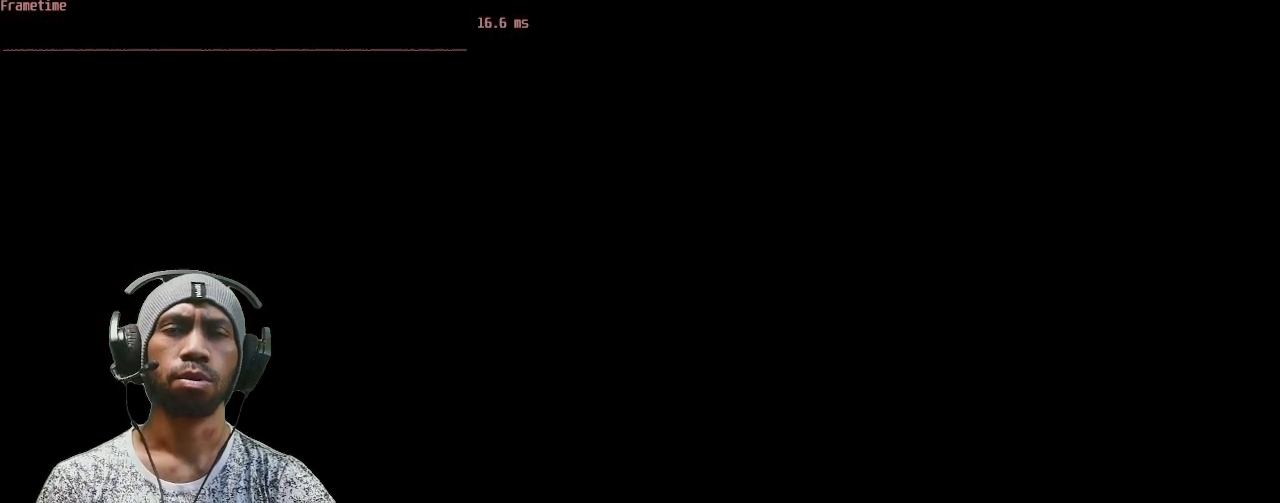
{"keys": ["space"], "mouse": [], "events": []}
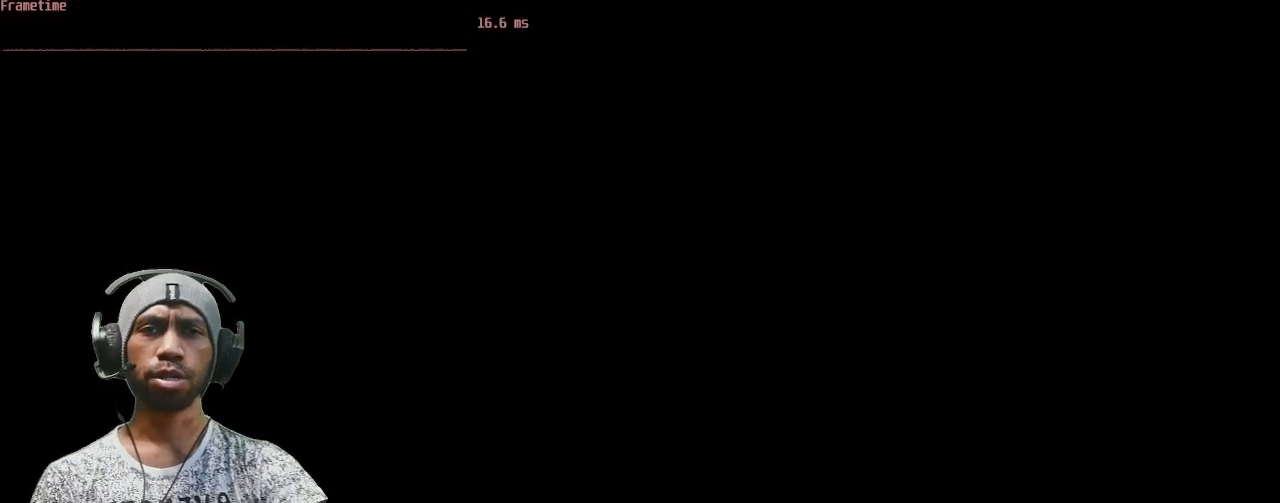
{"keys": ["space"], "mouse": [], "events": []}
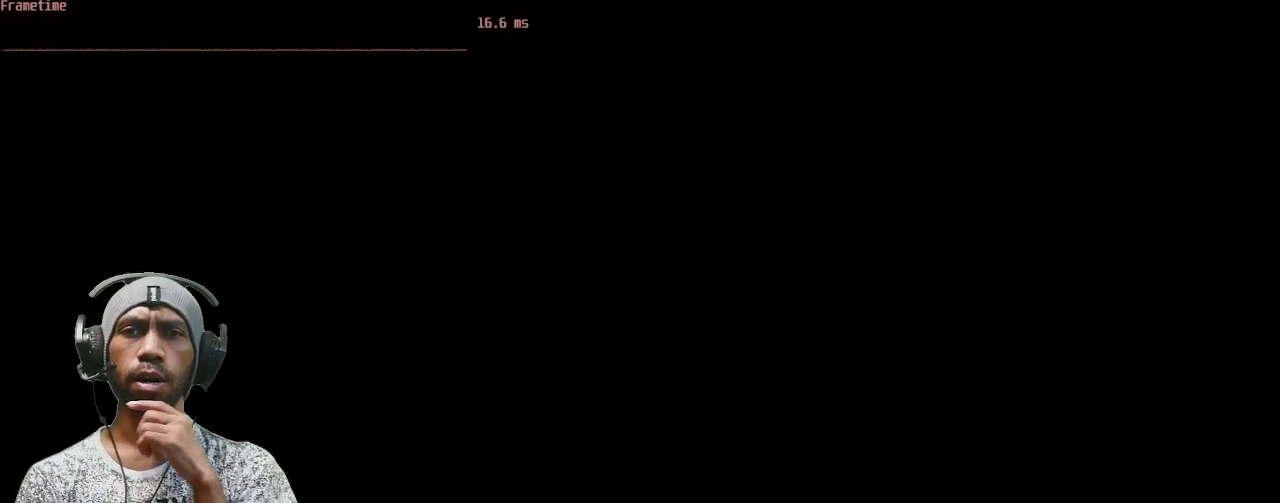
{"keys": ["space"], "mouse": [], "events": []}
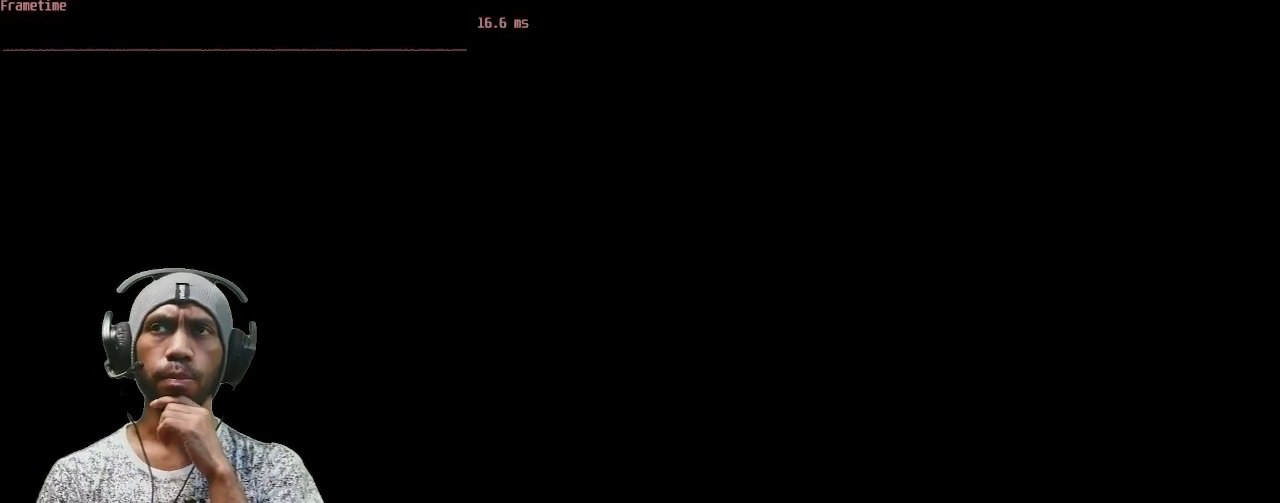
{"keys": ["space"], "mouse": [], "events": []}